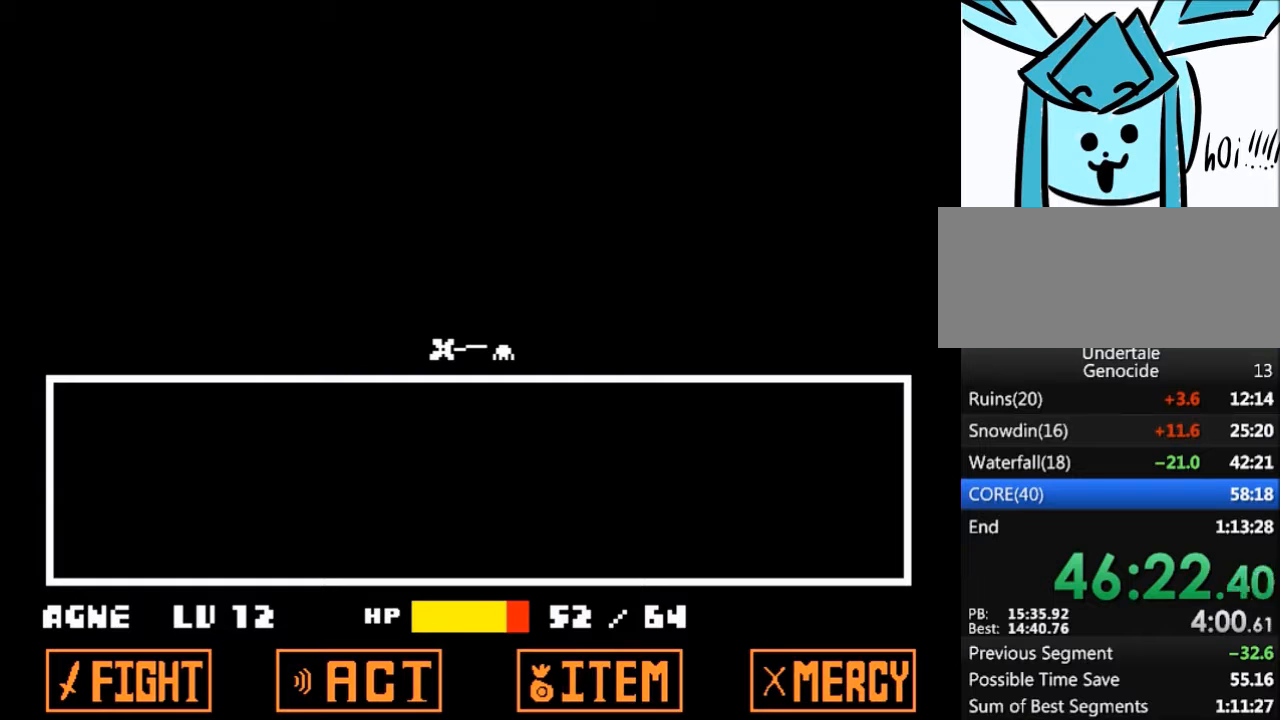
Gameplay with keyboard; each line is a JSON object with the keys held at the frame after it. "events" lists presses ("down") and releases ("up") of "c", "ctrl", "down", "left", "return", "right", "shift", "up", "x" and "z" between this image and that frame as [ms after this image, input, new state], when the widget could be followed in between. No other keys are recorded. Mouse input is not recorded.
{"keys": ["right"], "events": [[368, "right", "down"]]}
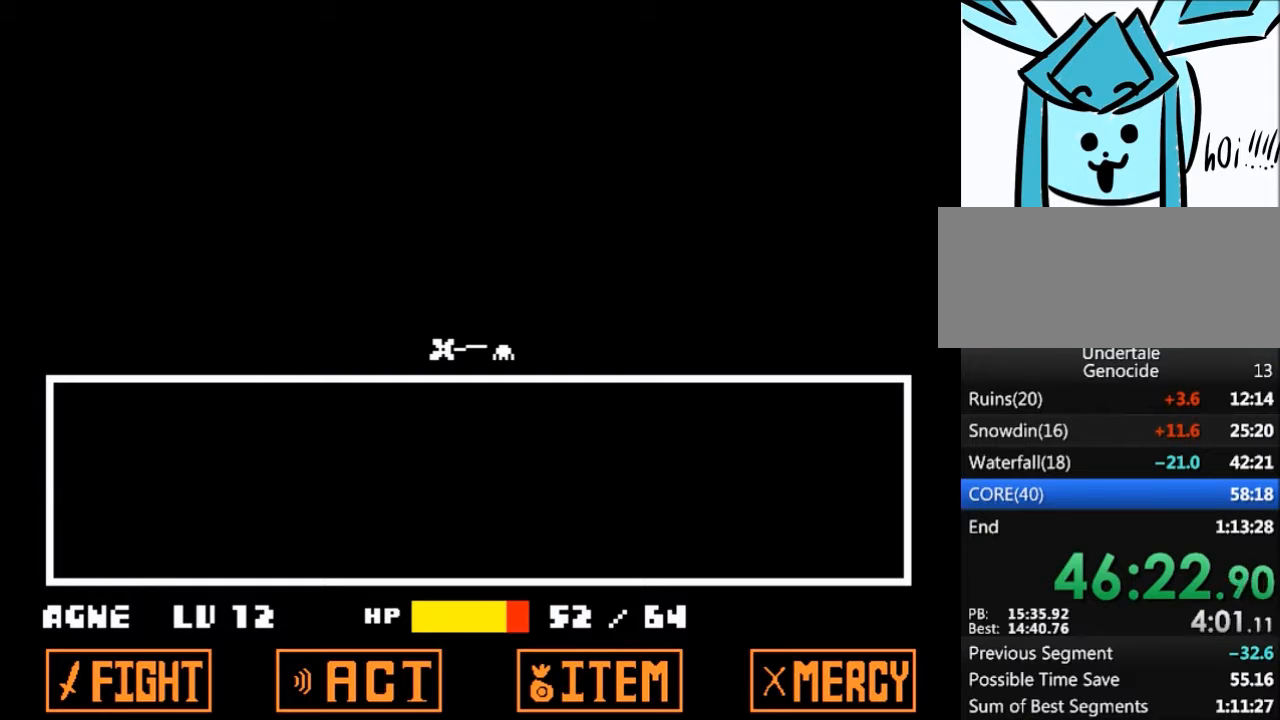
{"keys": ["right"], "events": []}
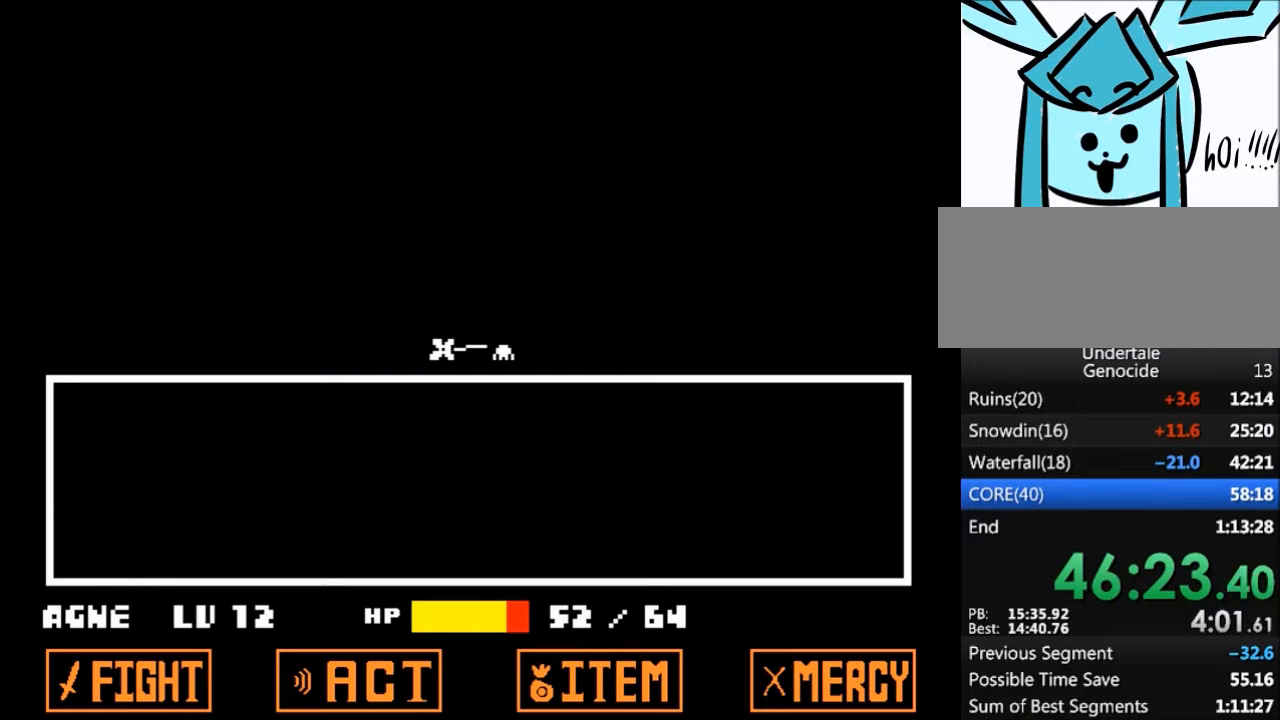
{"keys": ["right"], "events": []}
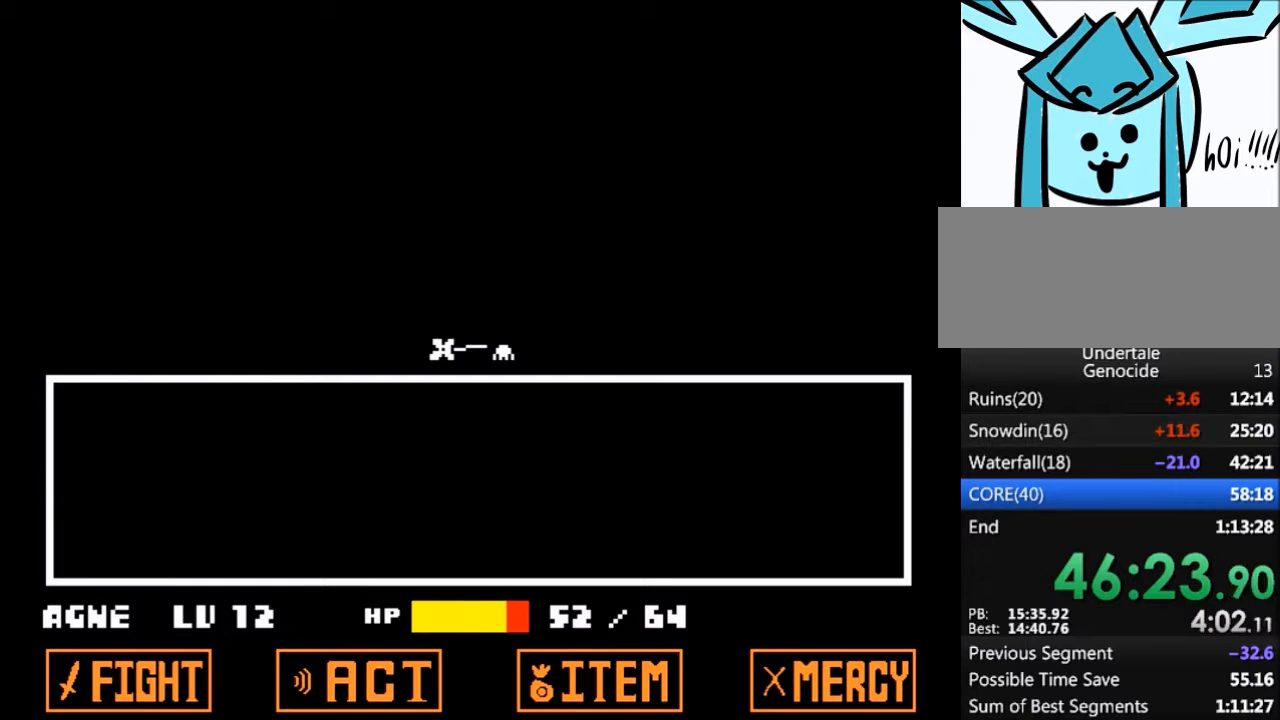
{"keys": ["right"], "events": []}
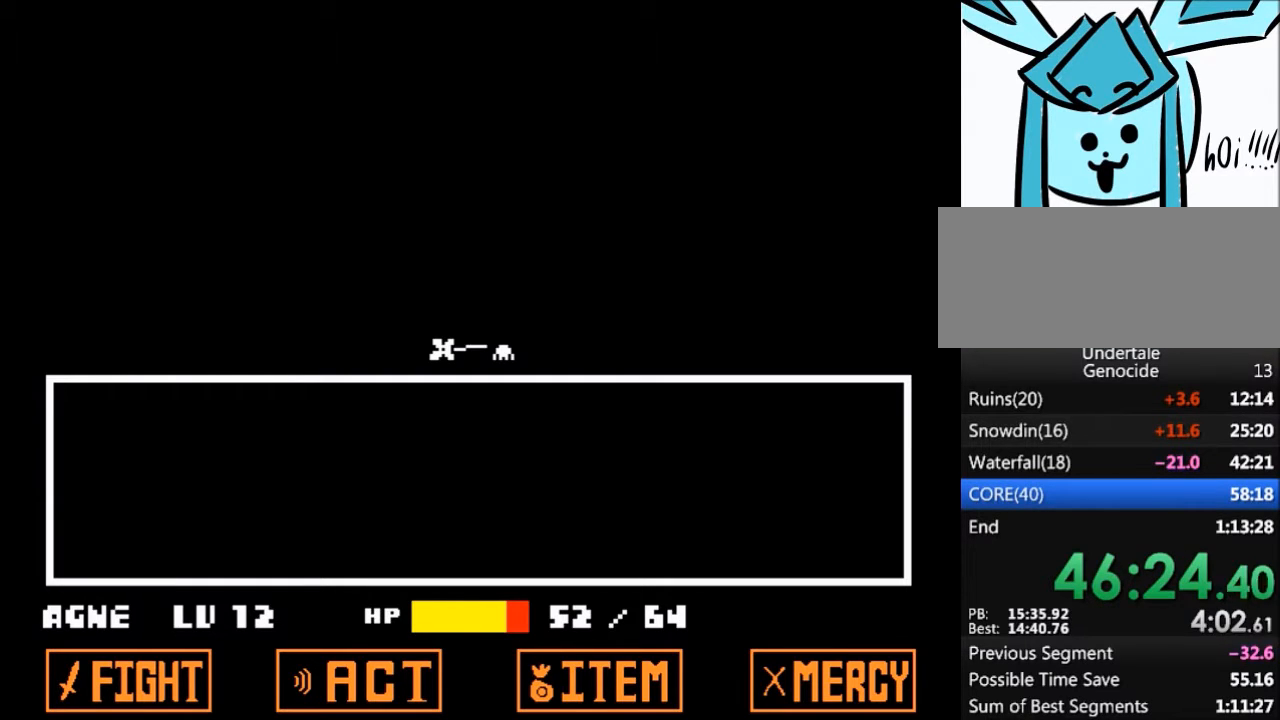
{"keys": ["right"], "events": []}
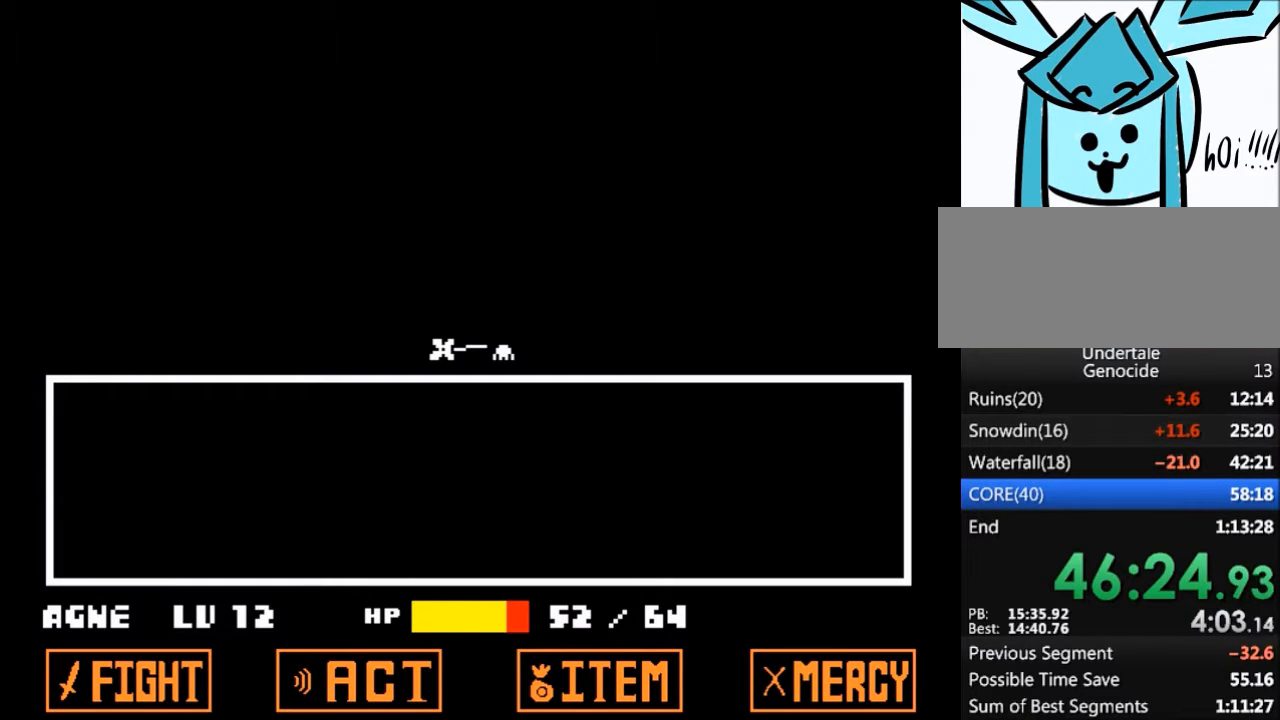
{"keys": ["right"], "events": [[267, "z", "down"], [367, "x", "down"], [400, "z", "up"], [467, "x", "up"]]}
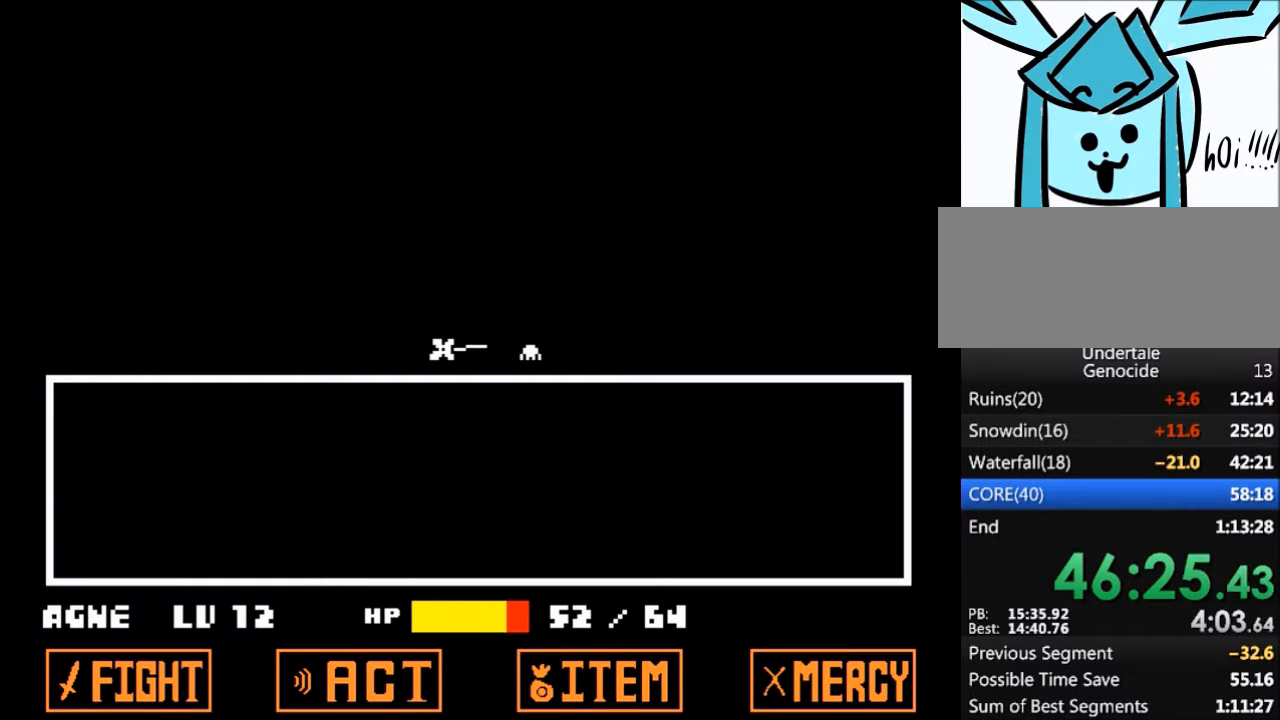
{"keys": ["right"], "events": [[34, "z", "down"], [101, "x", "down"], [134, "z", "up"], [201, "x", "up"], [301, "z", "down"], [334, "x", "down"], [368, "z", "up"], [434, "x", "up"]]}
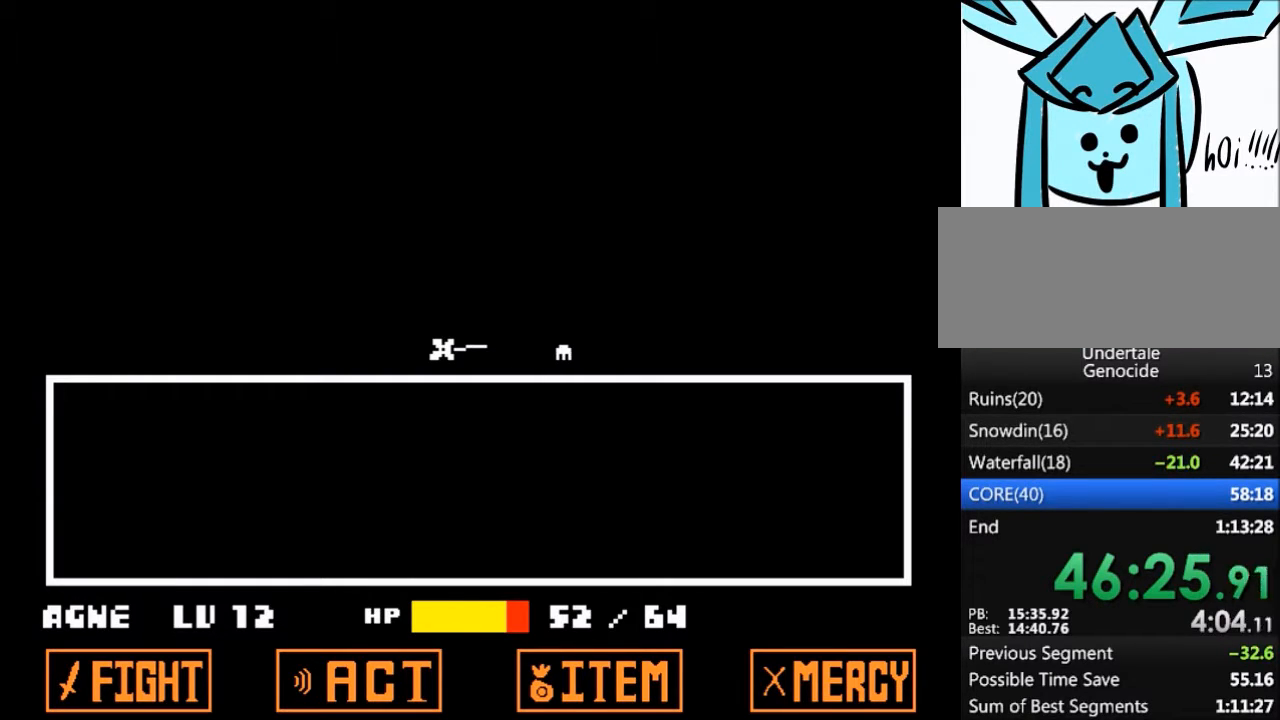
{"keys": ["right"], "events": [[66, "z", "down"], [100, "x", "down"], [133, "z", "up"], [200, "x", "up"], [300, "z", "down"], [333, "x", "down"], [367, "z", "up"], [433, "x", "up"]]}
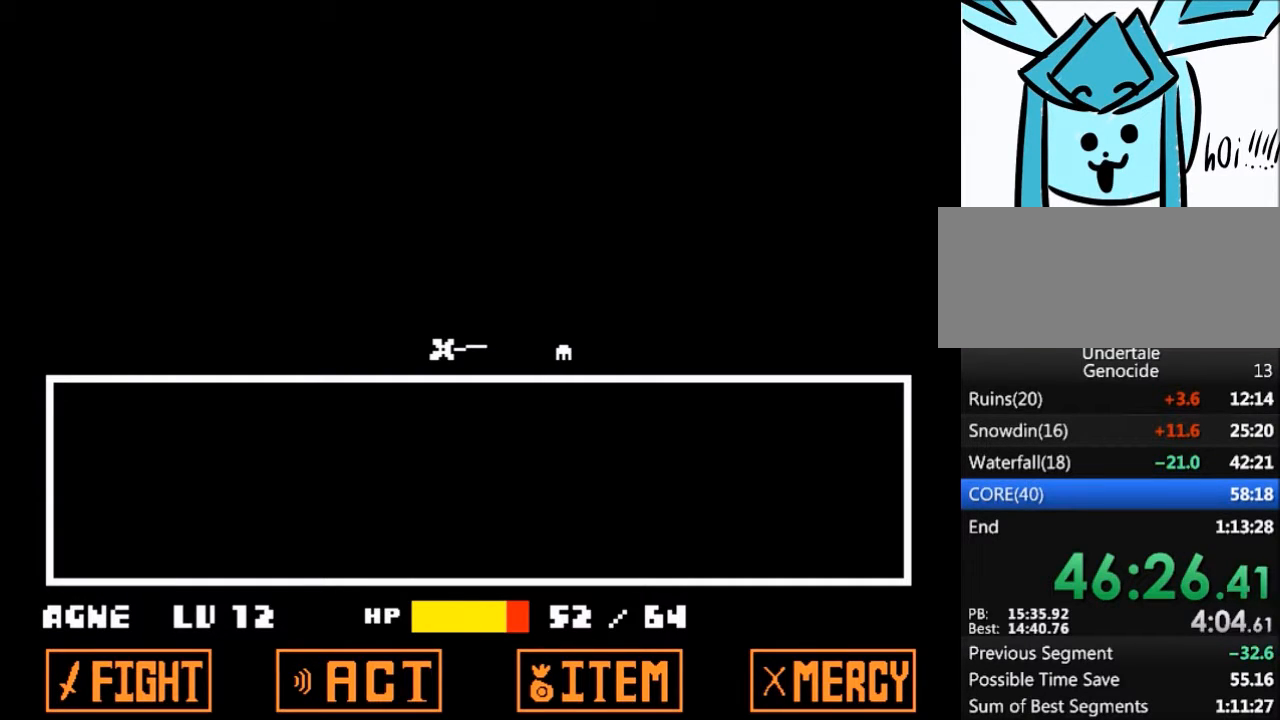
{"keys": ["right"], "events": [[33, "z", "down"], [67, "x", "down"], [100, "z", "up"], [167, "x", "up"], [300, "x", "down"], [300, "z", "down"], [400, "x", "up"], [400, "z", "up"]]}
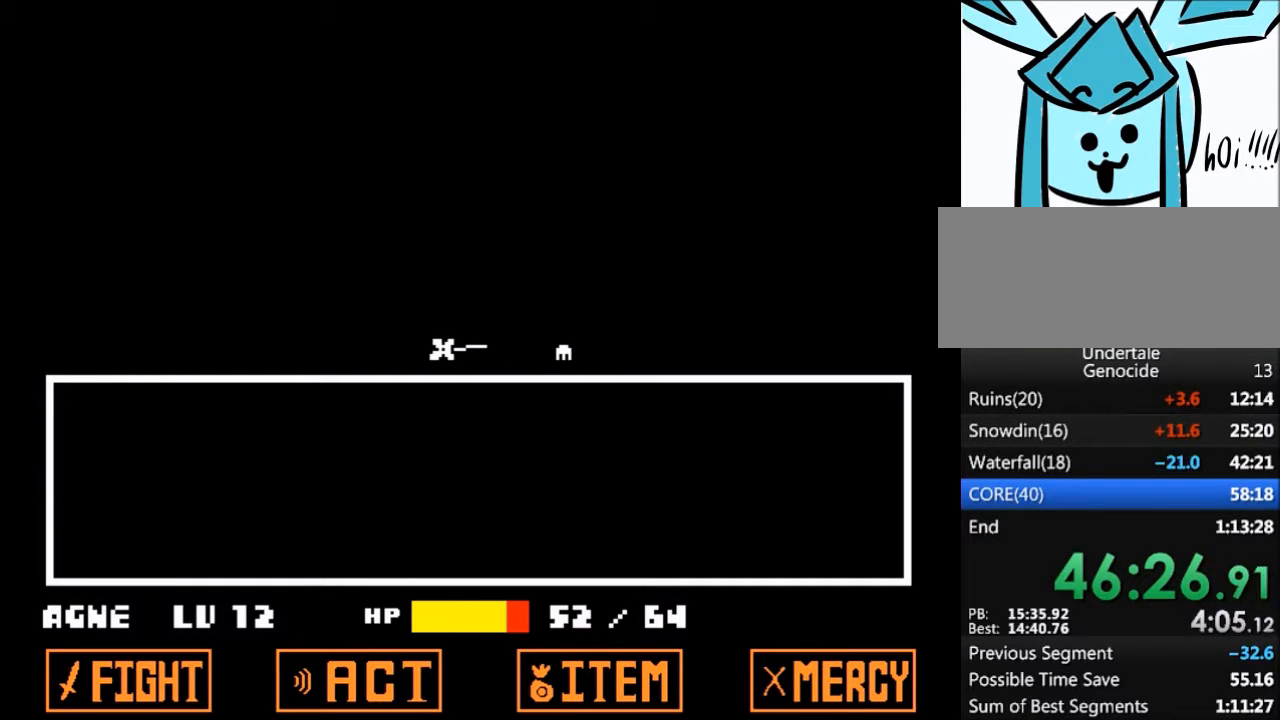
{"keys": ["right"], "events": [[33, "z", "down"], [66, "x", "down"], [133, "z", "up"], [166, "x", "up"], [267, "z", "down"], [300, "x", "down"], [367, "z", "up"], [400, "x", "up"]]}
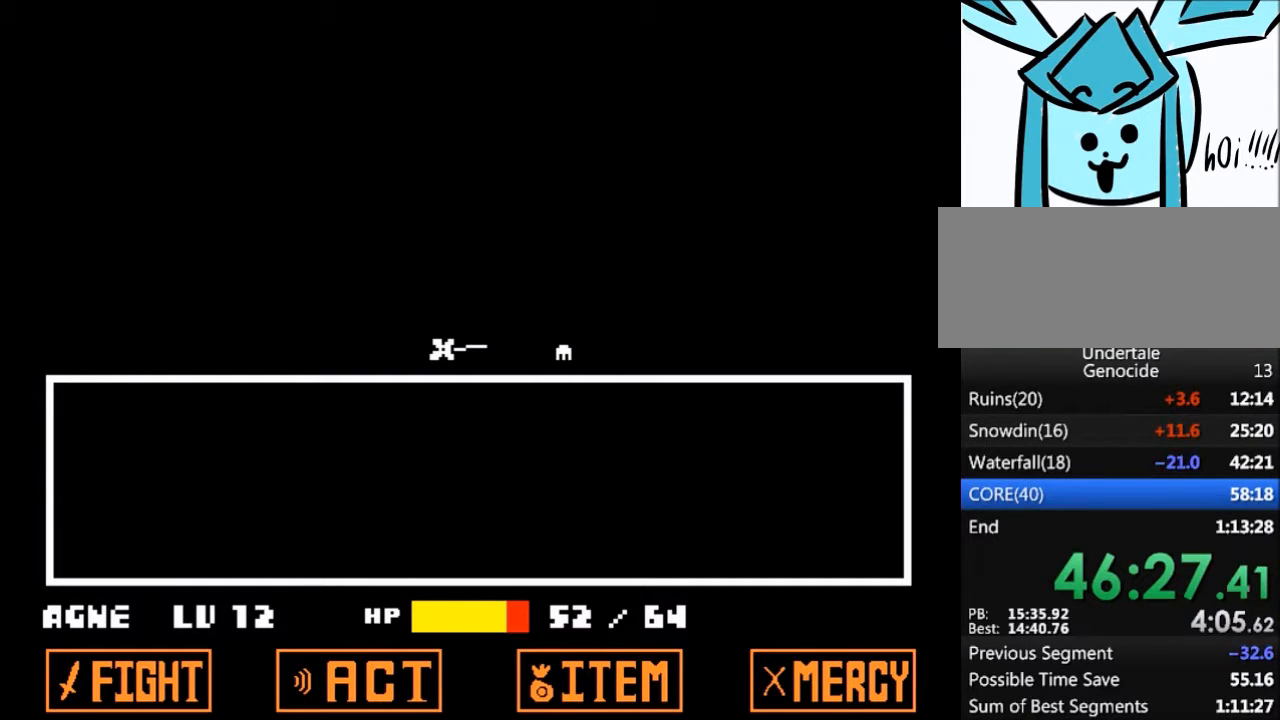
{"keys": ["right", "z"], "events": [[33, "x", "down"], [33, "z", "down"], [100, "z", "up"], [134, "x", "up"], [267, "x", "down"], [267, "z", "down"], [367, "x", "up"], [367, "z", "up"], [501, "z", "down"]]}
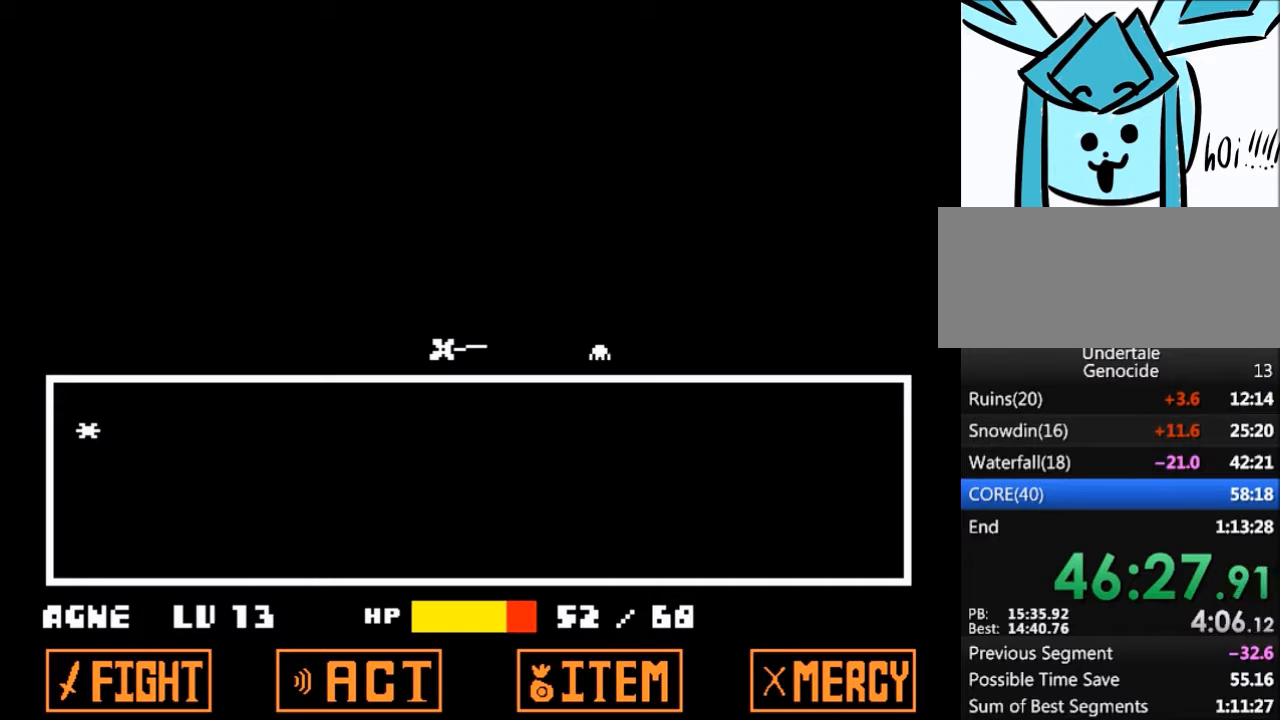
{"keys": ["right", "x", "z"], "events": [[66, "x", "down"], [100, "z", "up"], [166, "x", "up"], [267, "x", "down"], [267, "z", "down"], [333, "x", "up"], [333, "z", "up"], [500, "x", "down"], [500, "z", "down"]]}
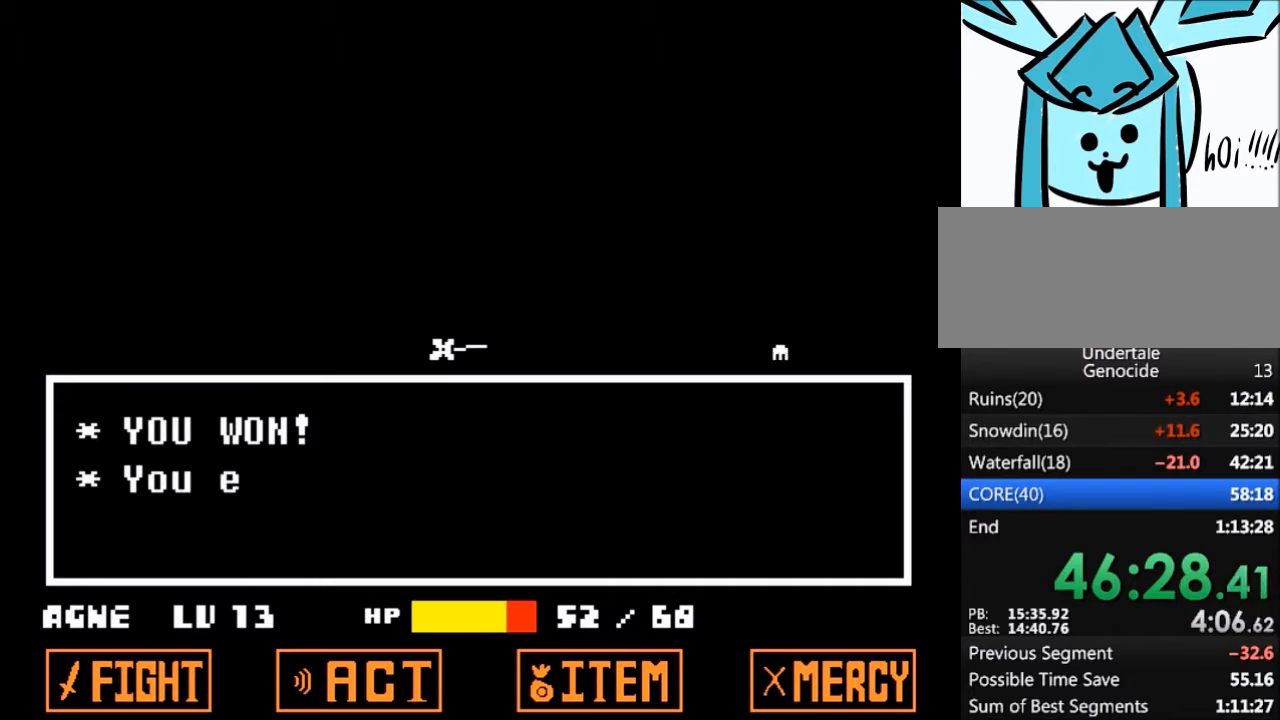
{"keys": ["right", "x", "z"], "events": [[67, "x", "up"], [67, "z", "up"], [234, "z", "down"], [267, "x", "down"], [300, "z", "up"], [367, "x", "up"], [467, "z", "down"], [501, "x", "down"]]}
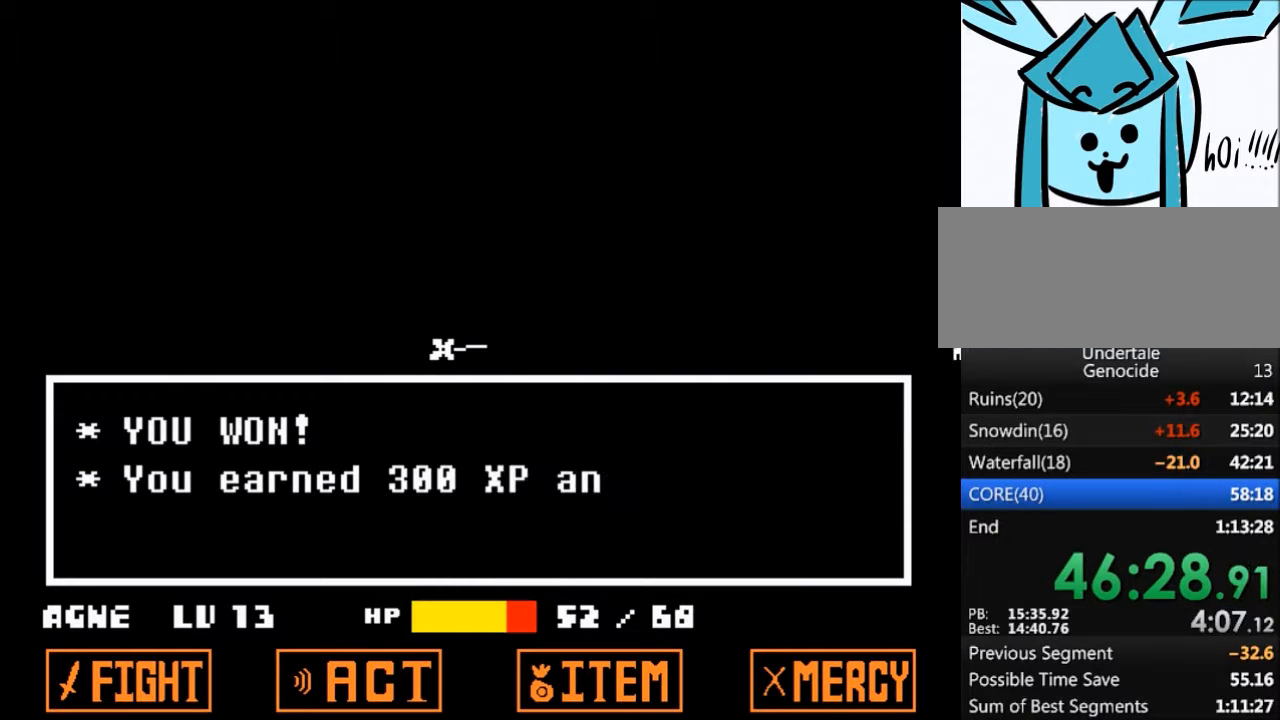
{"keys": ["right"], "events": [[33, "z", "up"], [100, "x", "up"], [200, "z", "down"], [233, "x", "down"], [267, "x", "up"], [267, "z", "up"], [367, "z", "down"], [433, "x", "down"], [500, "x", "up"], [500, "z", "up"]]}
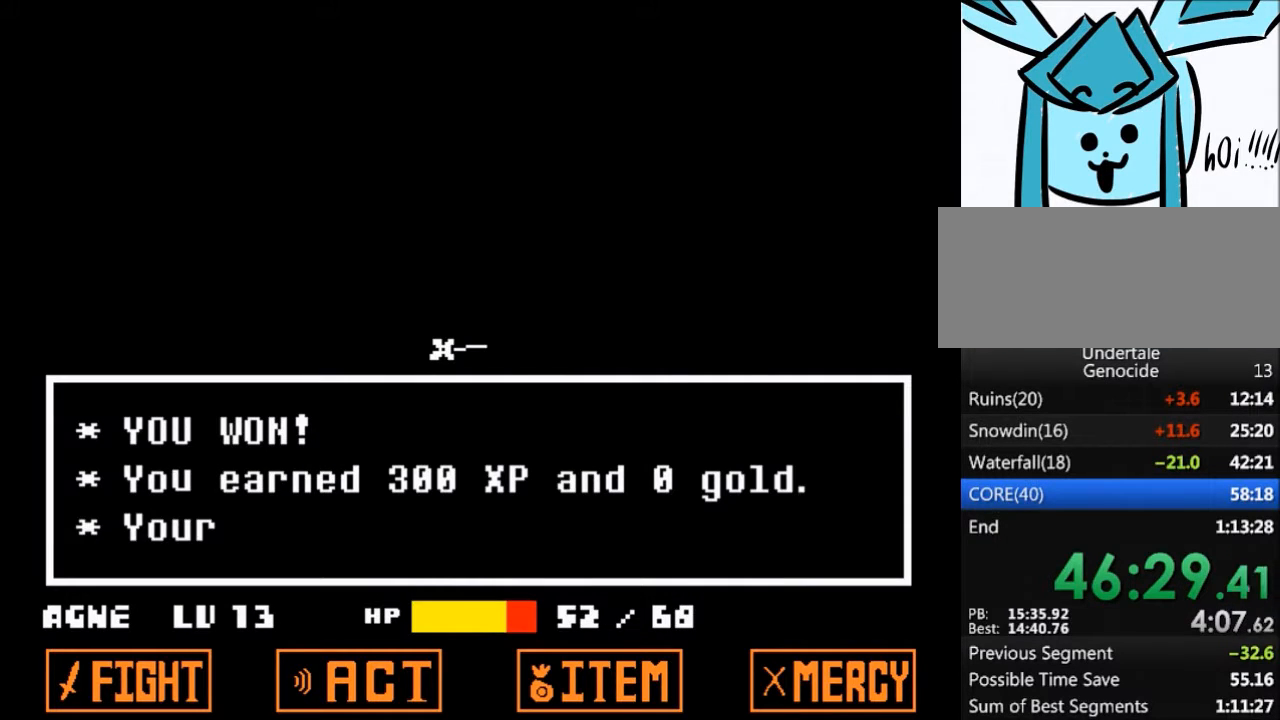
{"keys": ["right"], "events": [[100, "z", "down"], [167, "x", "down"], [234, "x", "up"], [234, "z", "up"], [401, "x", "down"], [401, "z", "down"], [467, "x", "up"], [467, "z", "up"]]}
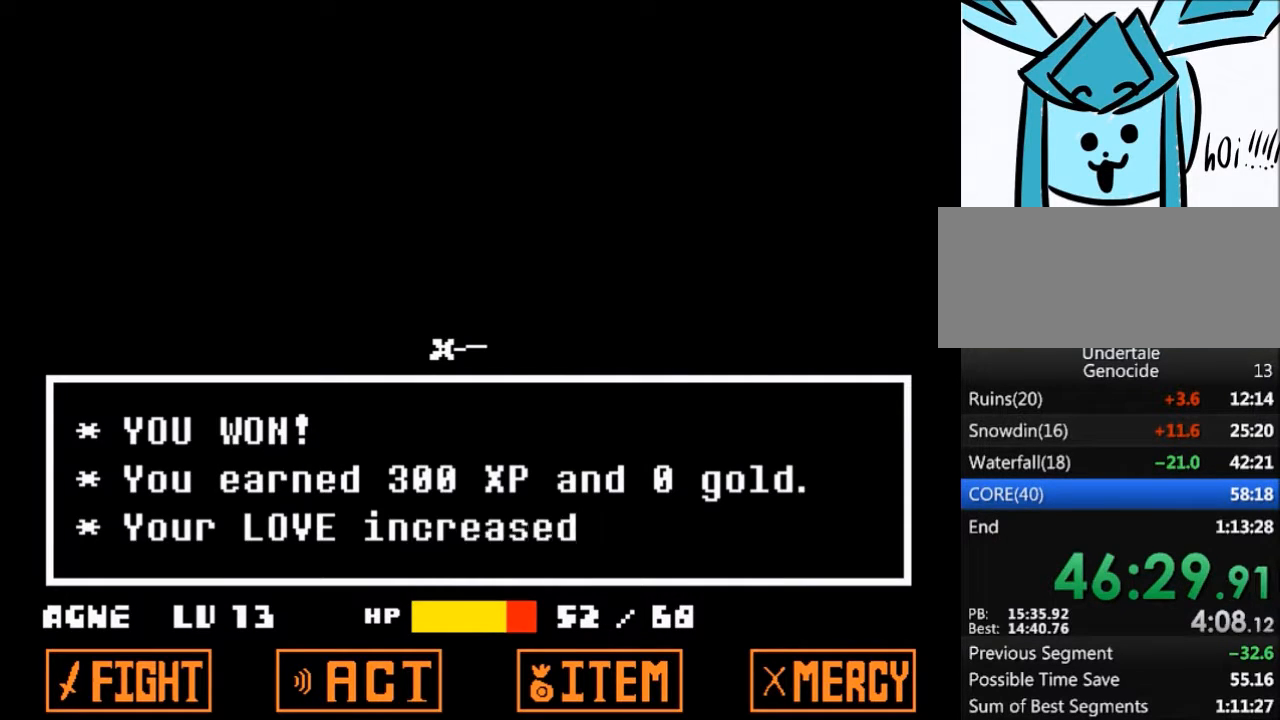
{"keys": ["right"], "events": [[133, "x", "down"], [133, "z", "down"], [166, "z", "up"], [200, "x", "up"]]}
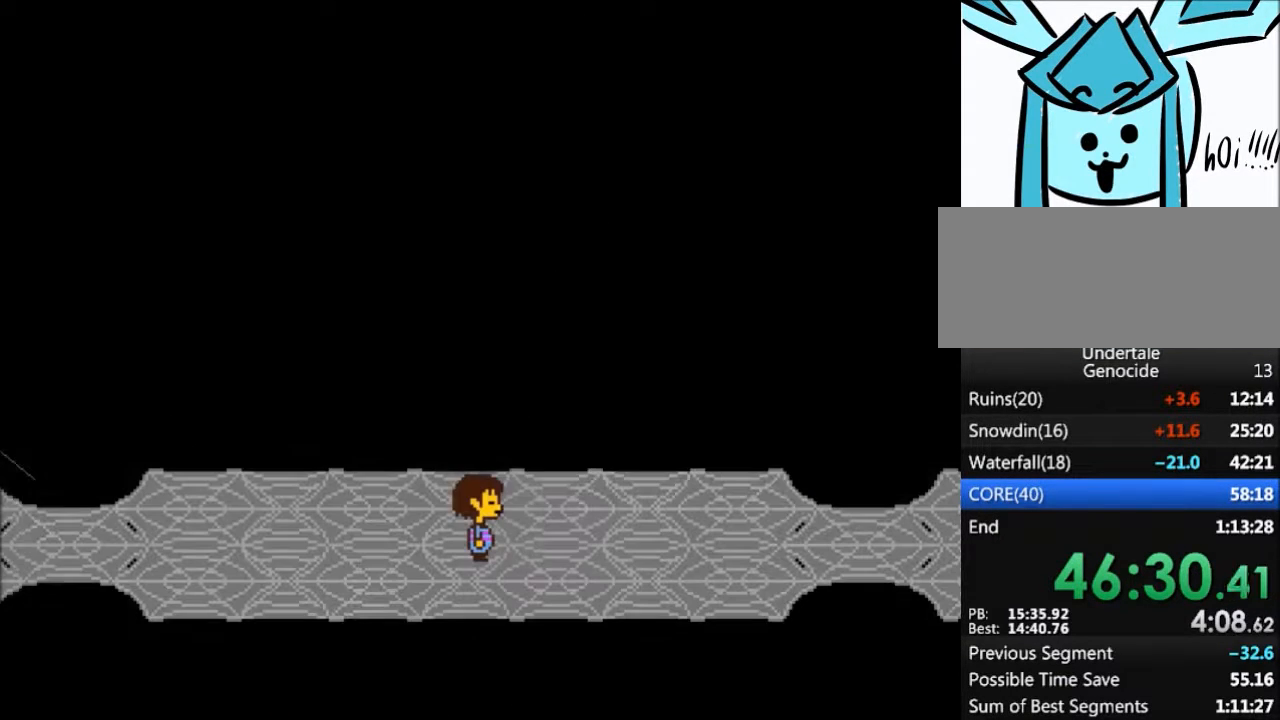
{"keys": ["right"], "events": []}
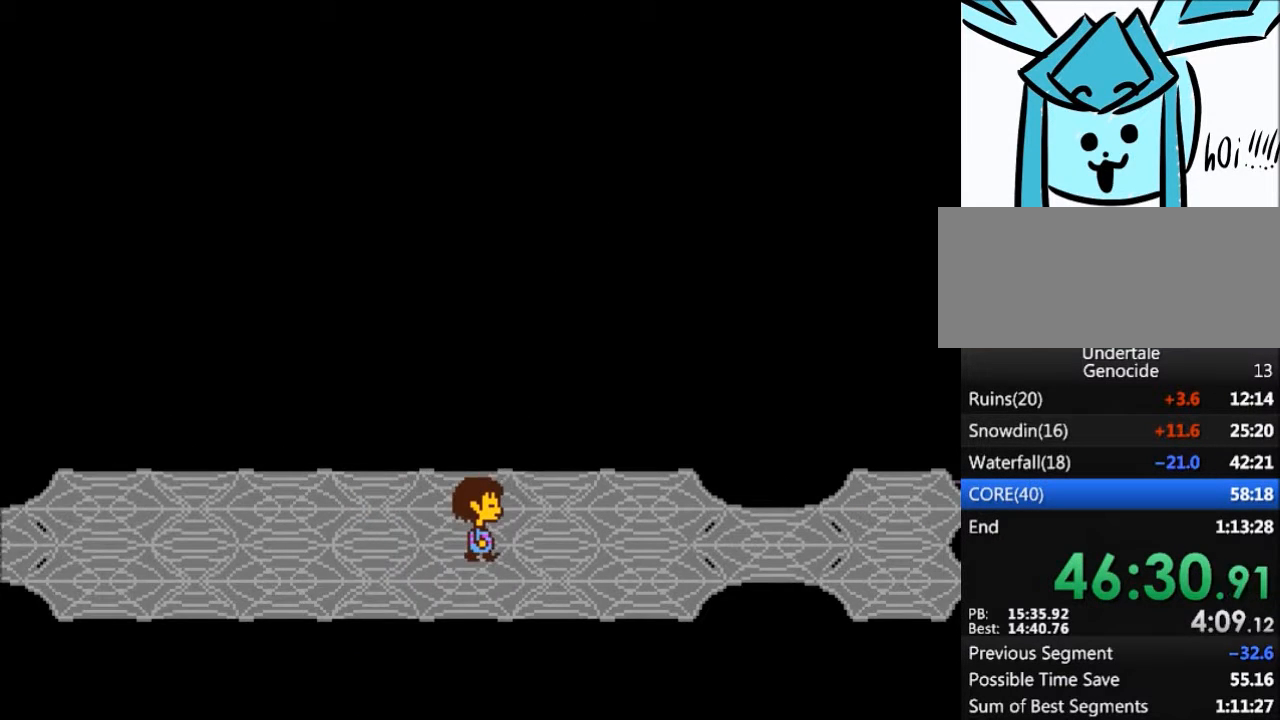
{"keys": ["right"], "events": []}
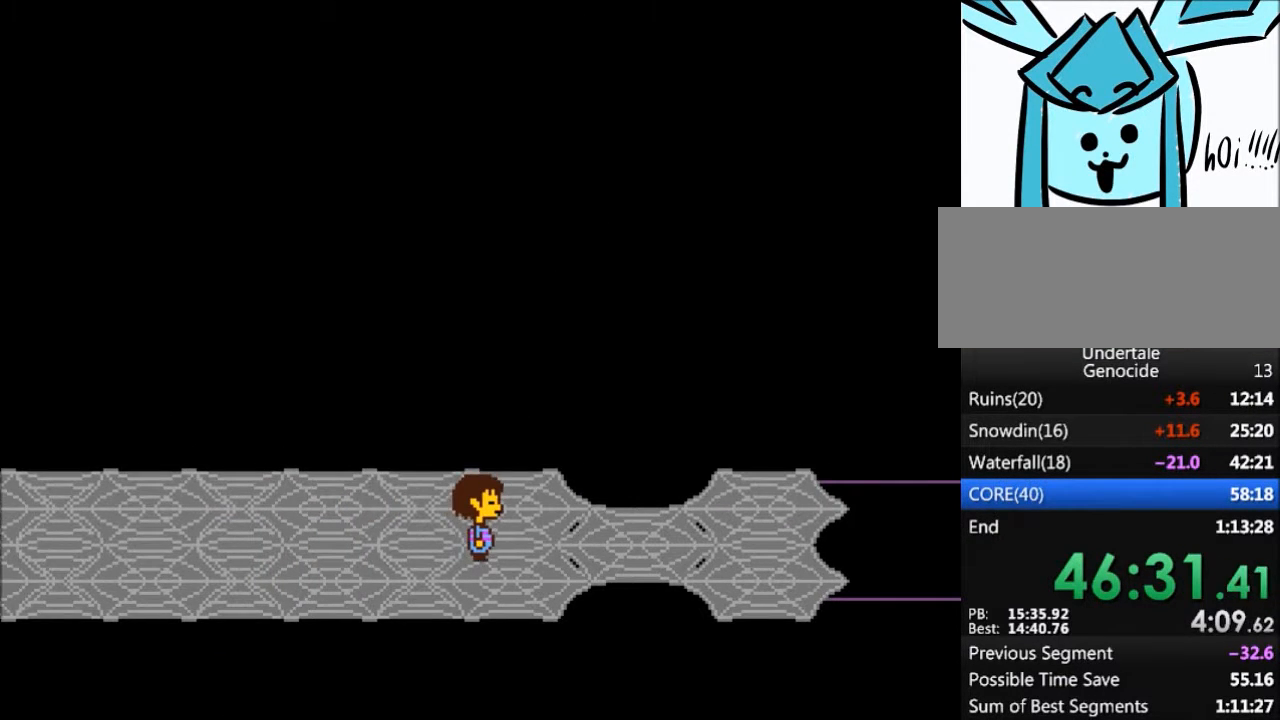
{"keys": ["right"], "events": []}
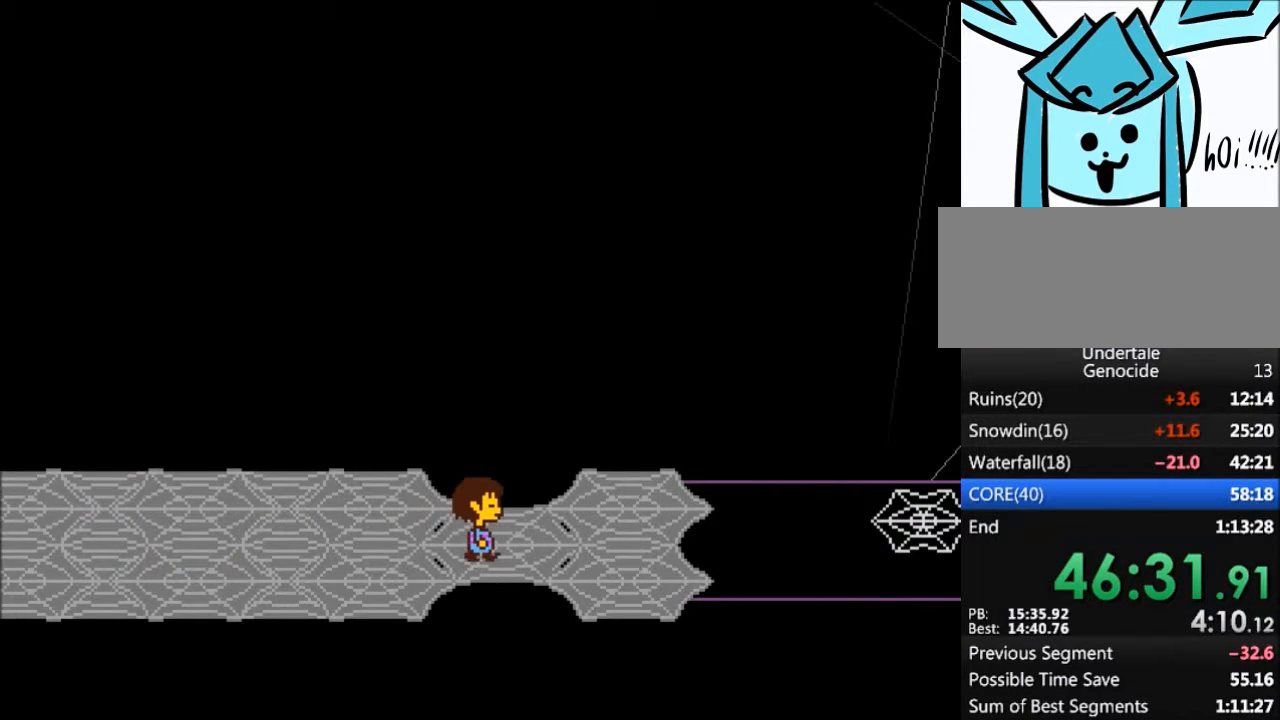
{"keys": ["right"], "events": []}
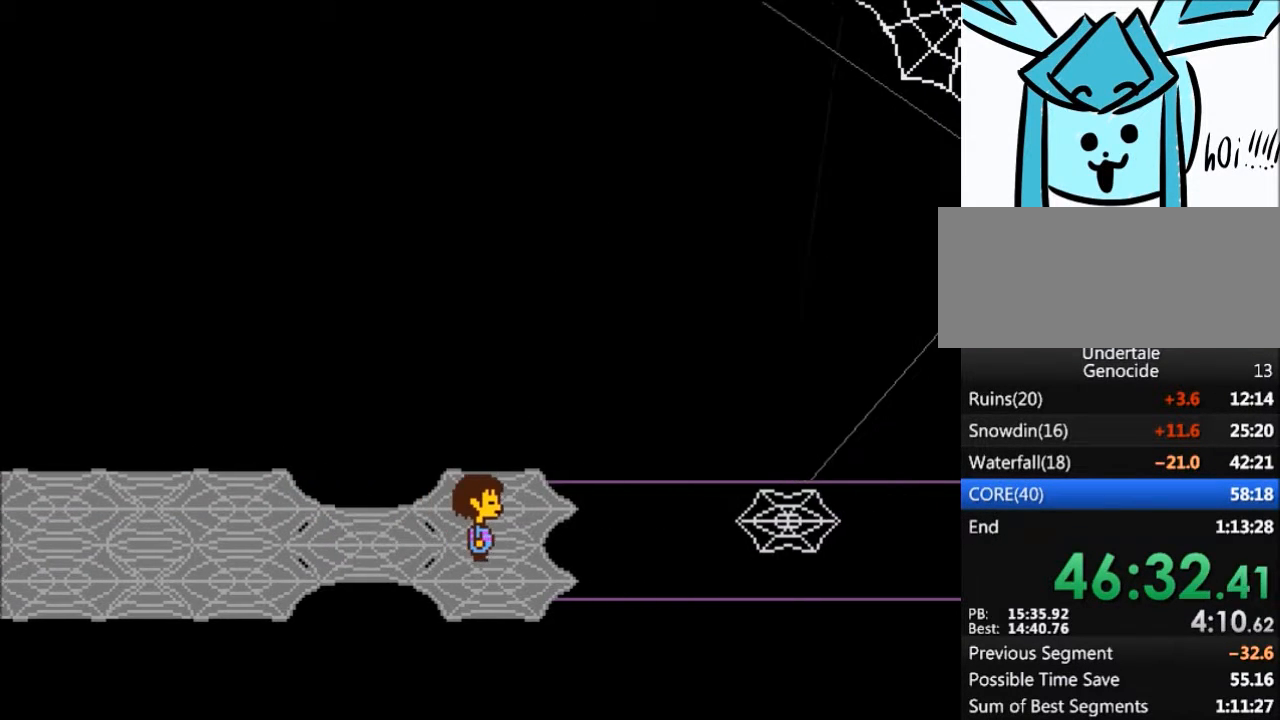
{"keys": ["down", "right"], "events": [[300, "down", "down"]]}
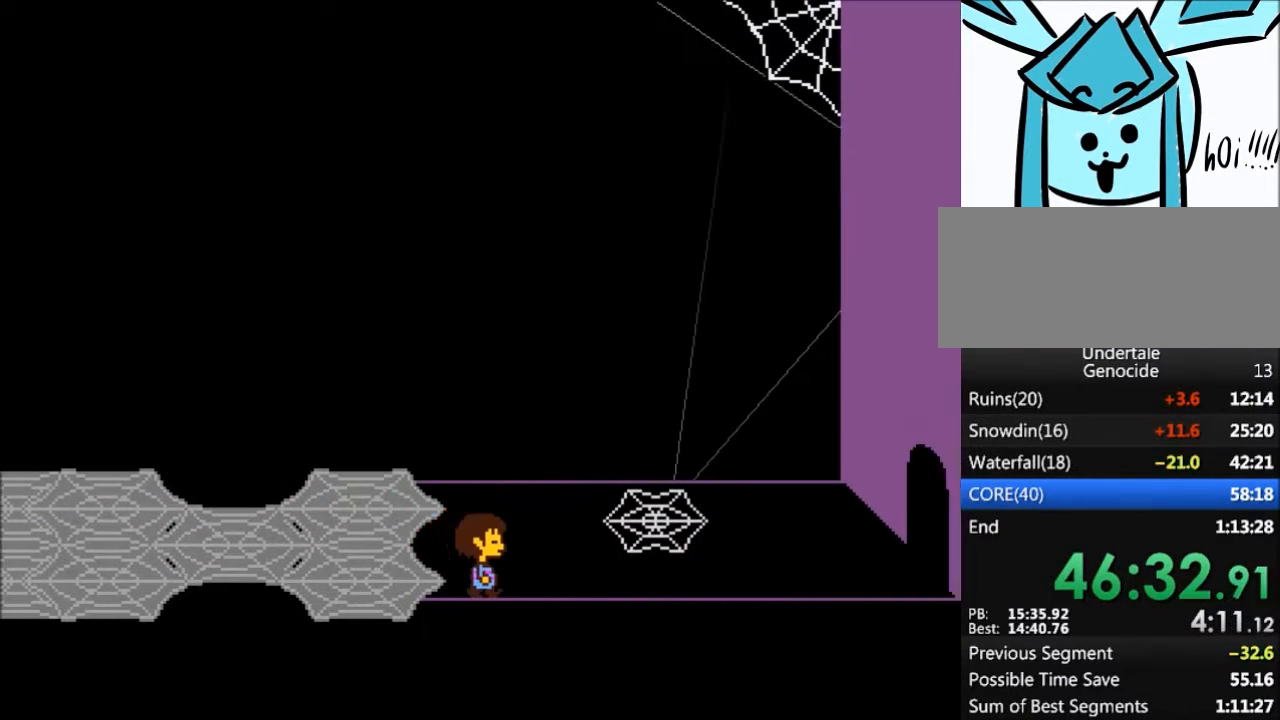
{"keys": ["right"], "events": [[33, "down", "up"]]}
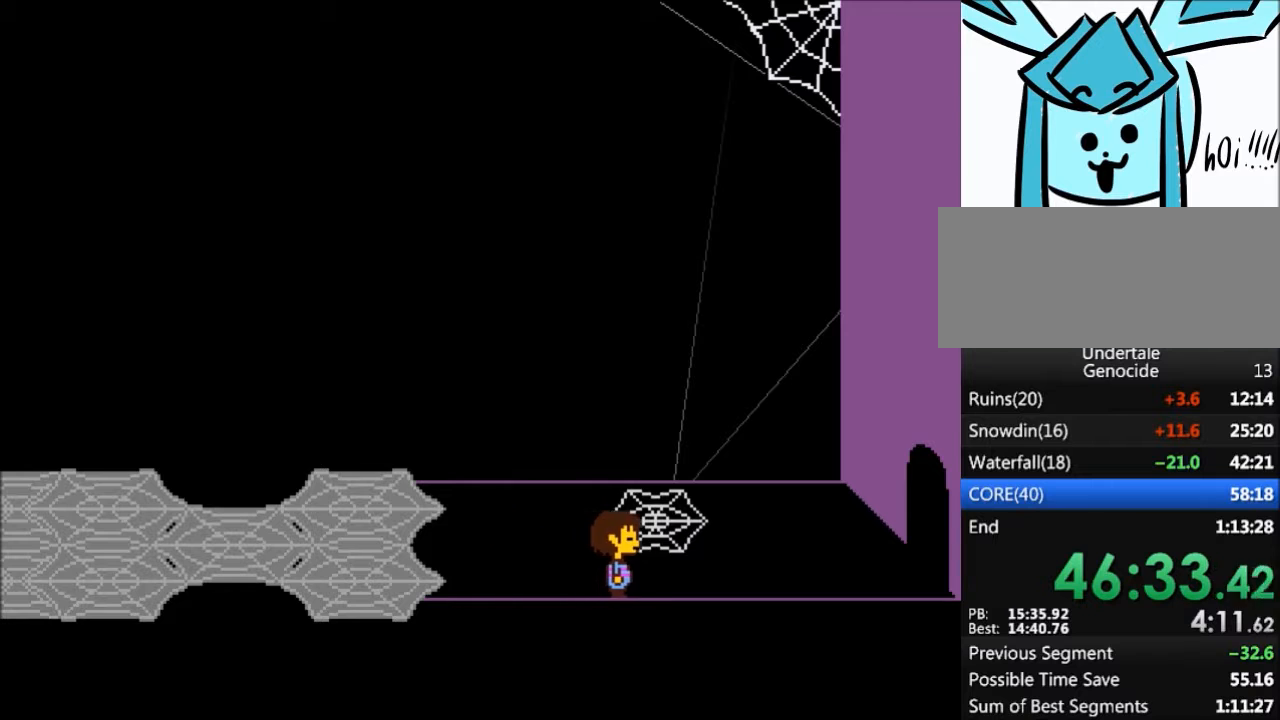
{"keys": ["right"], "events": []}
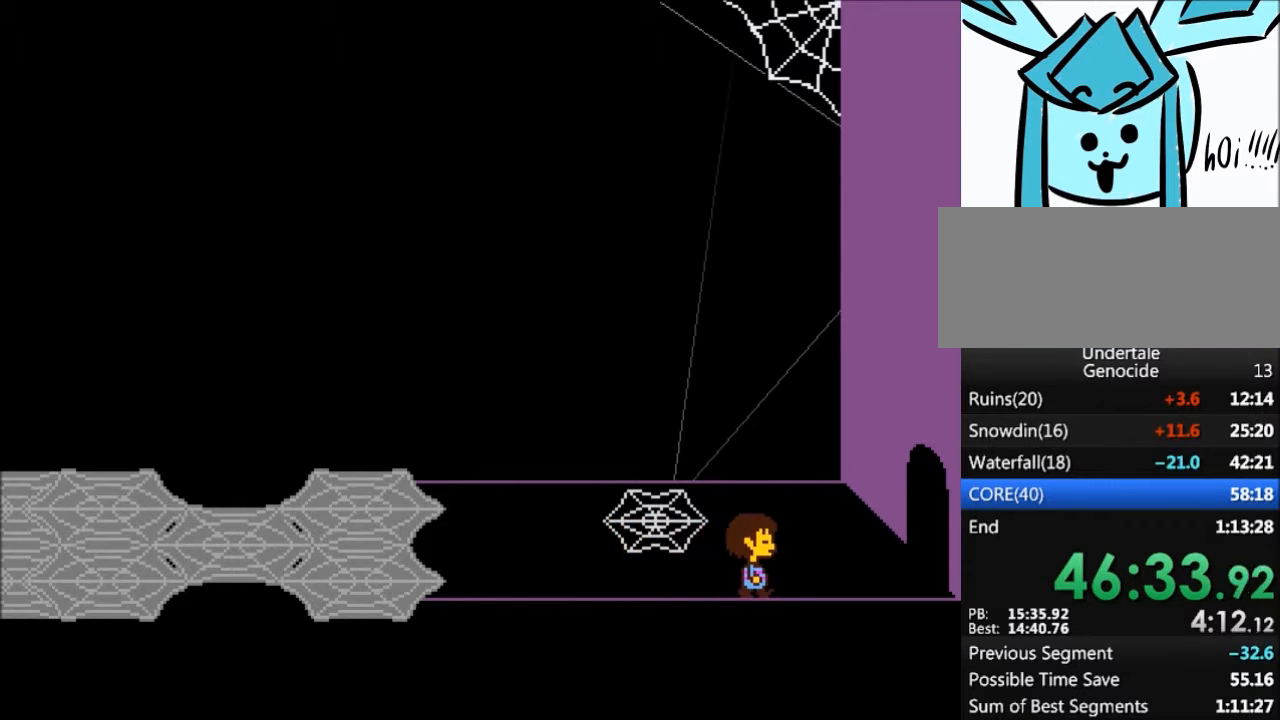
{"keys": ["right"], "events": []}
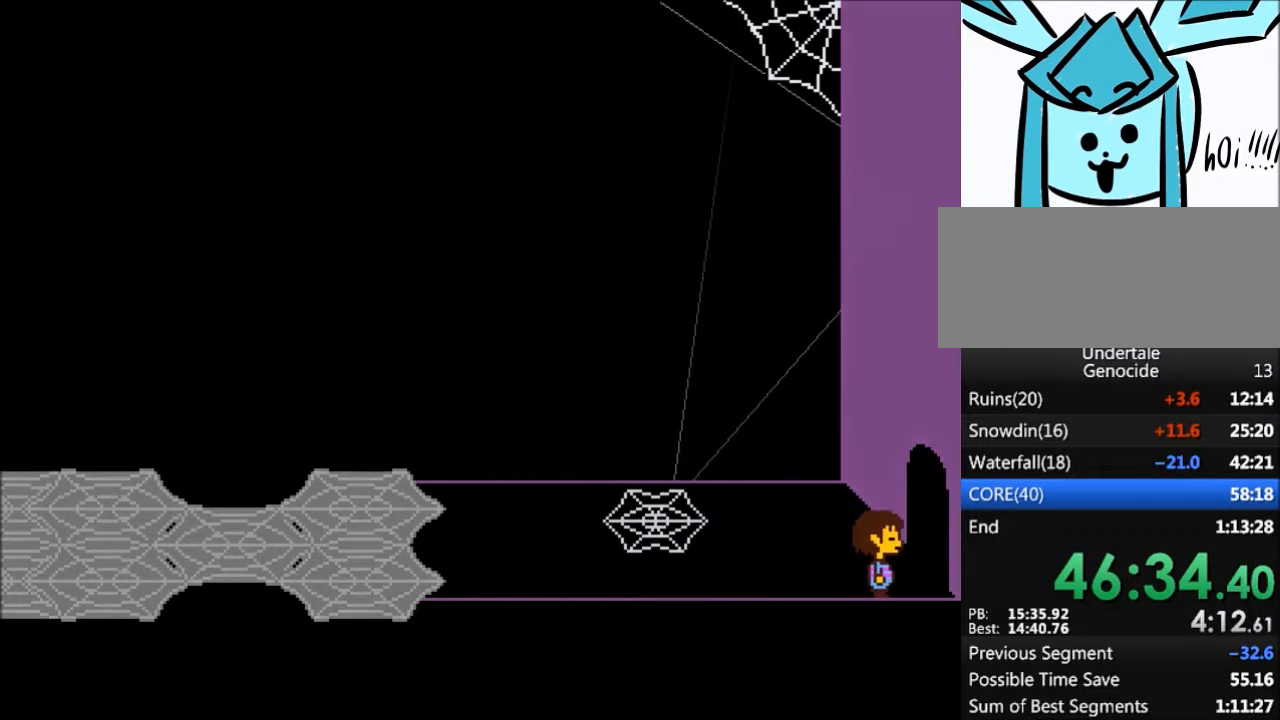
{"keys": ["right"], "events": []}
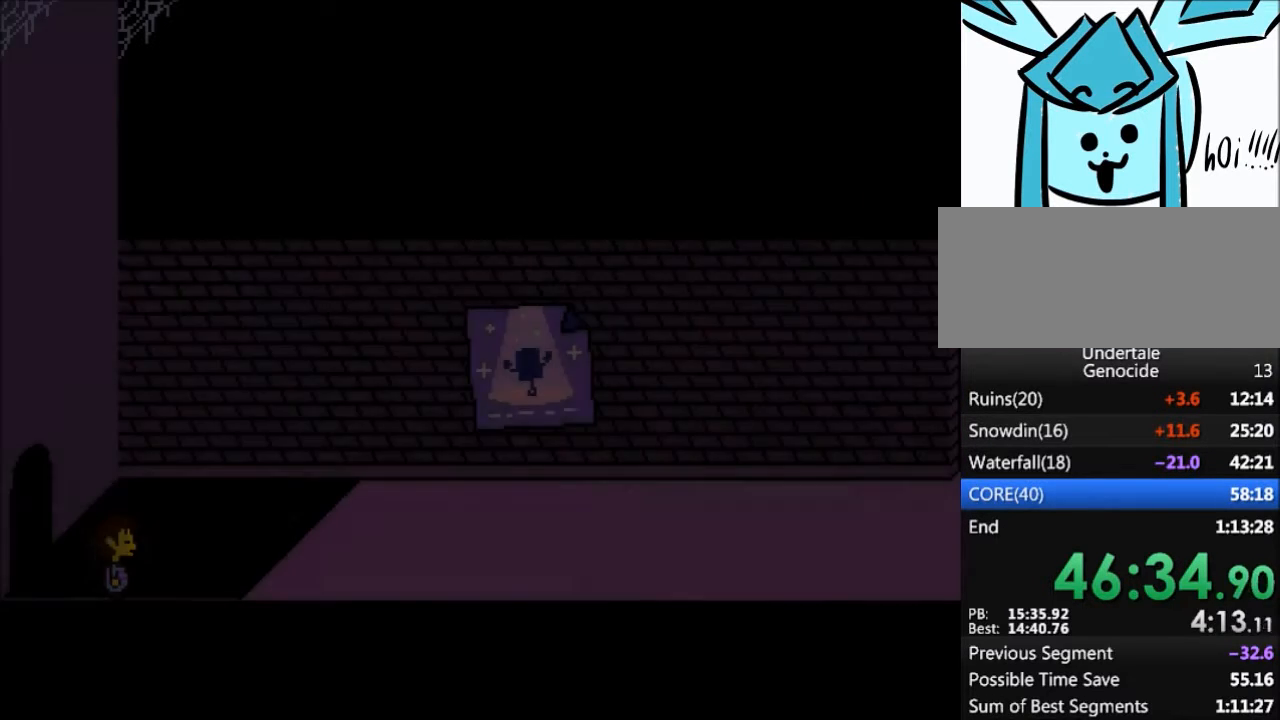
{"keys": ["right", "up"], "events": [[467, "up", "down"]]}
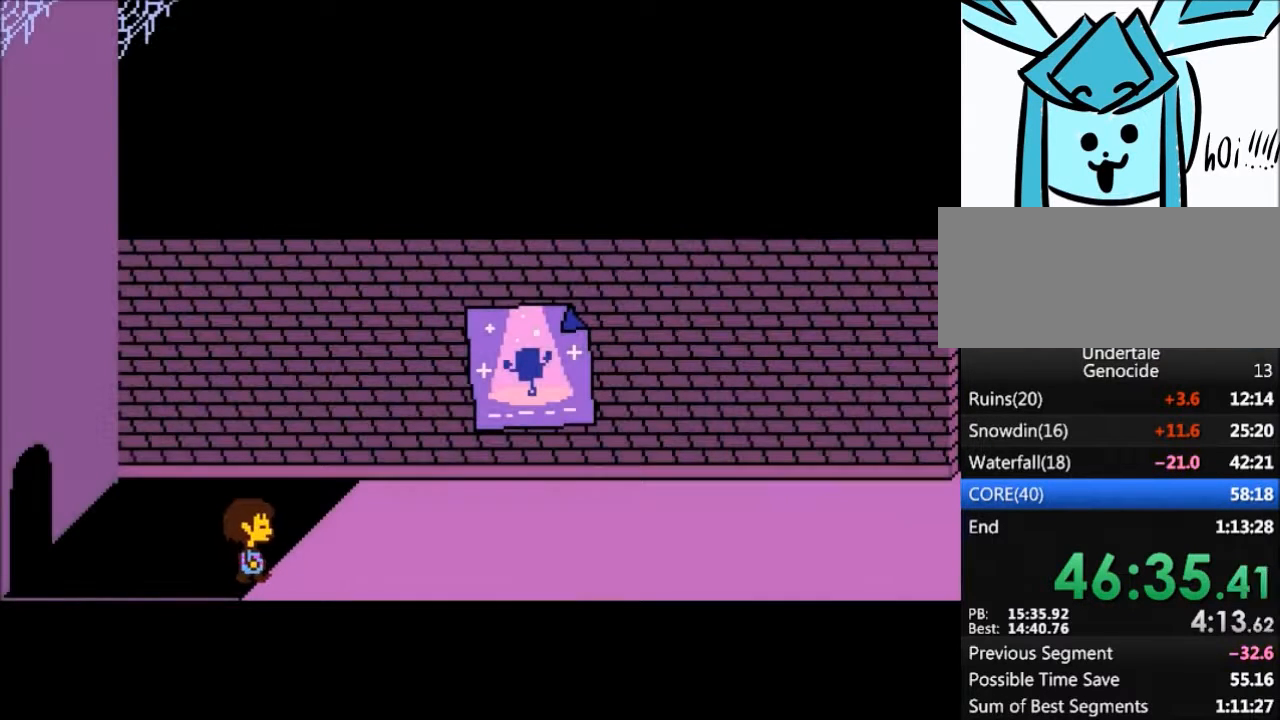
{"keys": ["right"], "events": [[134, "up", "up"]]}